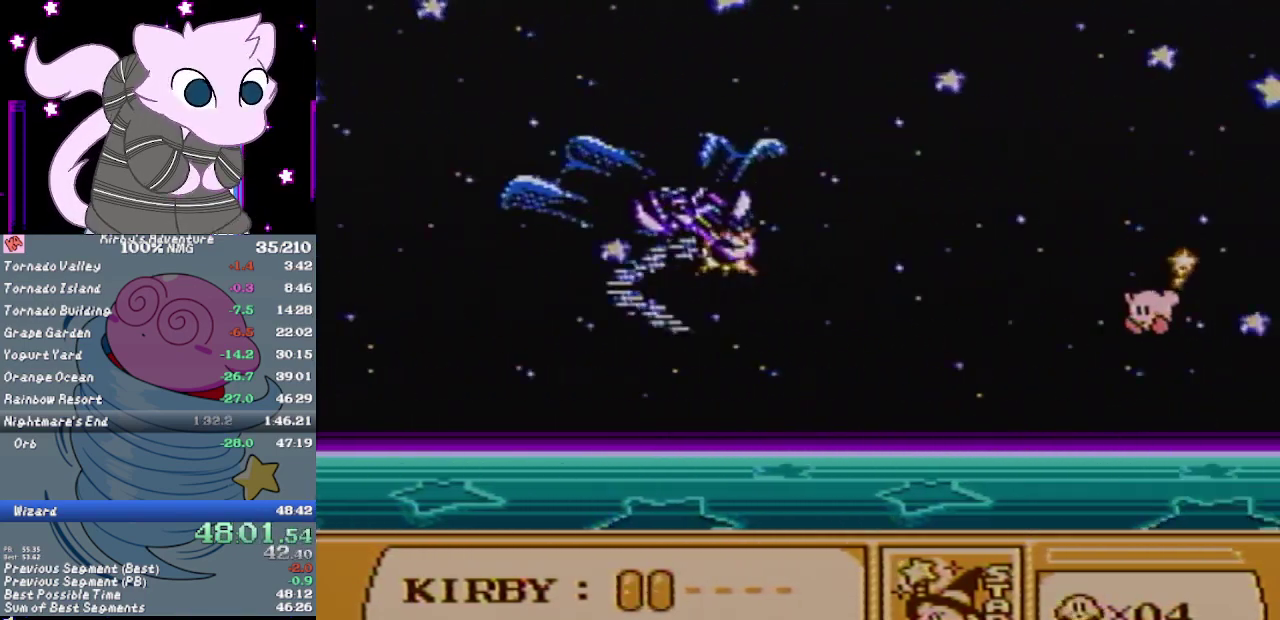
Gameplay with a controller (Nintendo layout); each line is a JSON object with the inputs held at the frame after it. "events" lists button and stick changes between this image and that frame as [ms after this image, input, new state], when the widget could be followed in between. Not read: L3 R3.
{"buttons": ["DPAD_LEFT"], "events": []}
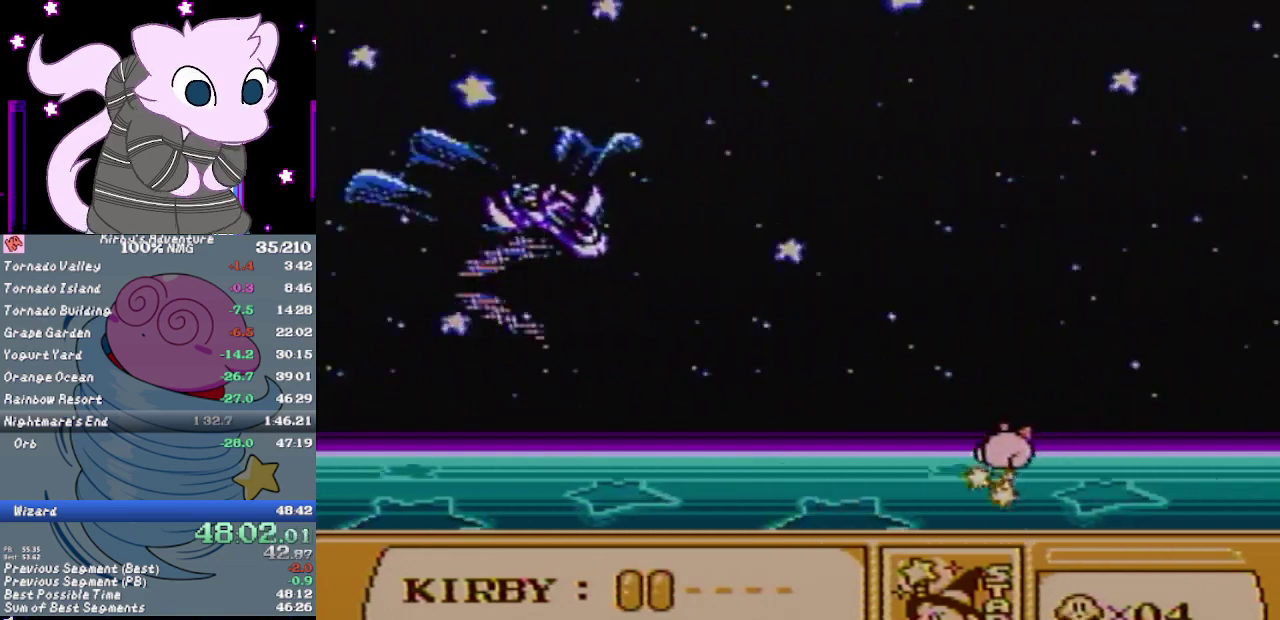
{"buttons": ["DPAD_LEFT"], "events": [[250, "DPAD_LEFT", "up"], [317, "DPAD_LEFT", "down"]]}
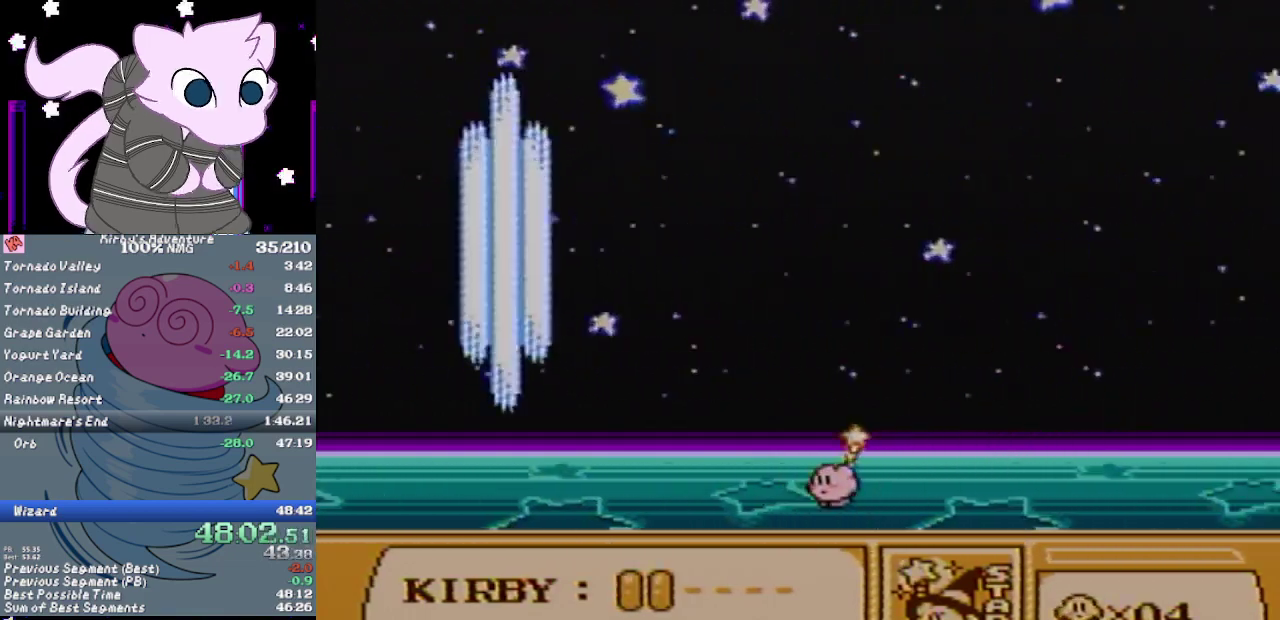
{"buttons": ["DPAD_LEFT"], "events": []}
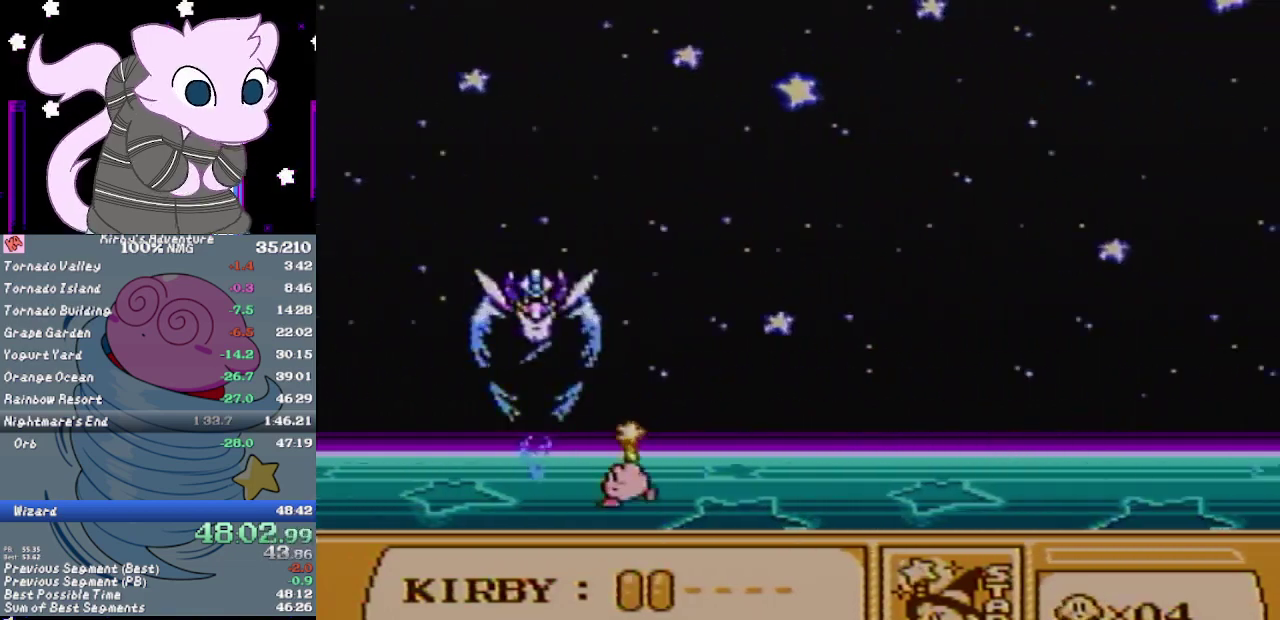
{"buttons": ["DPAD_LEFT"], "events": []}
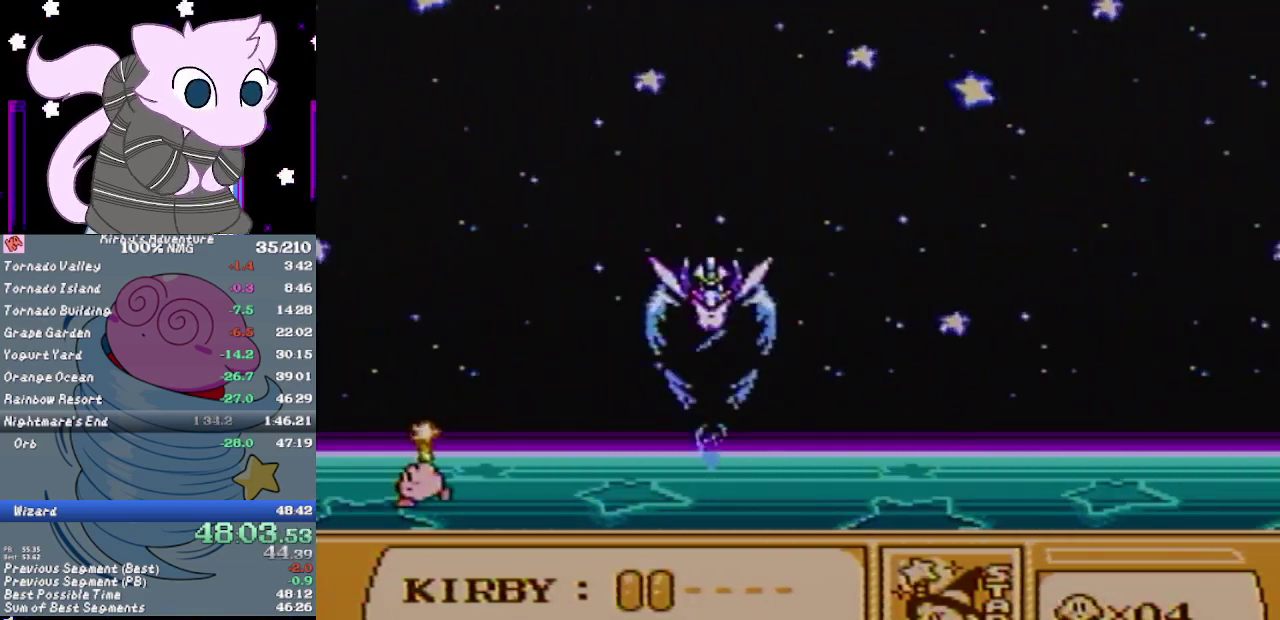
{"buttons": ["A", "B"], "events": [[33, "A", "down"], [200, "B", "down"], [250, "DPAD_LEFT", "up"], [317, "B", "up"], [383, "B", "down"], [433, "B", "up"], [500, "B", "down"]]}
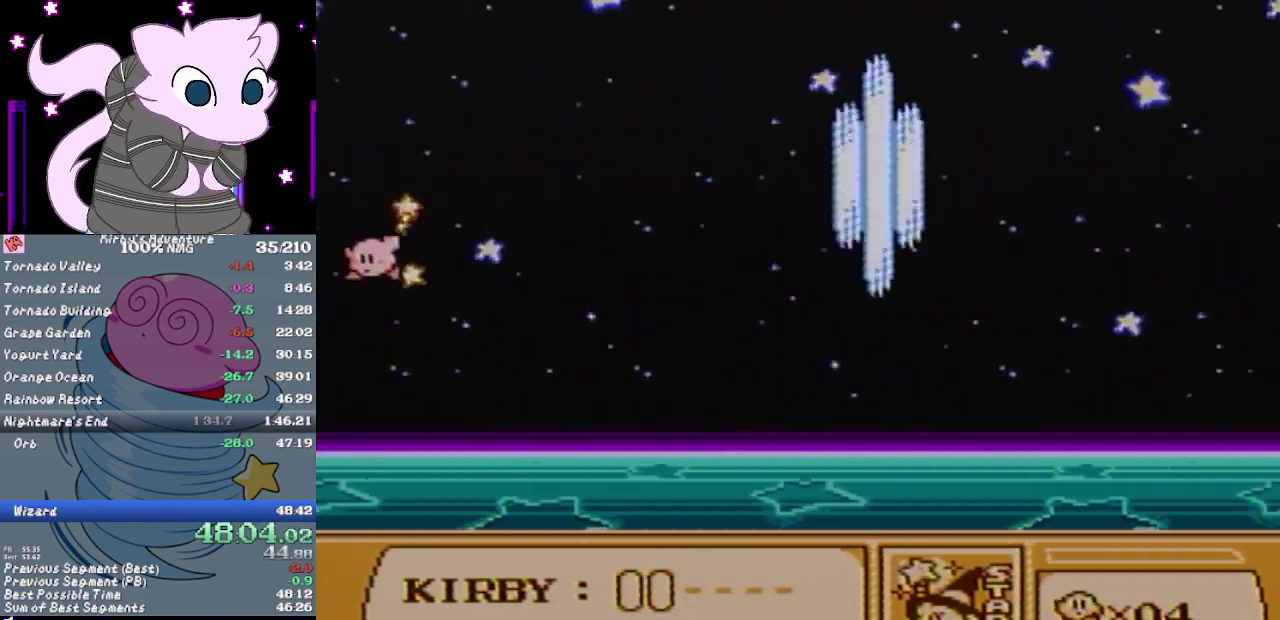
{"buttons": ["B"], "events": [[67, "A", "up"], [67, "B", "up"], [133, "B", "down"], [183, "B", "up"], [500, "B", "down"]]}
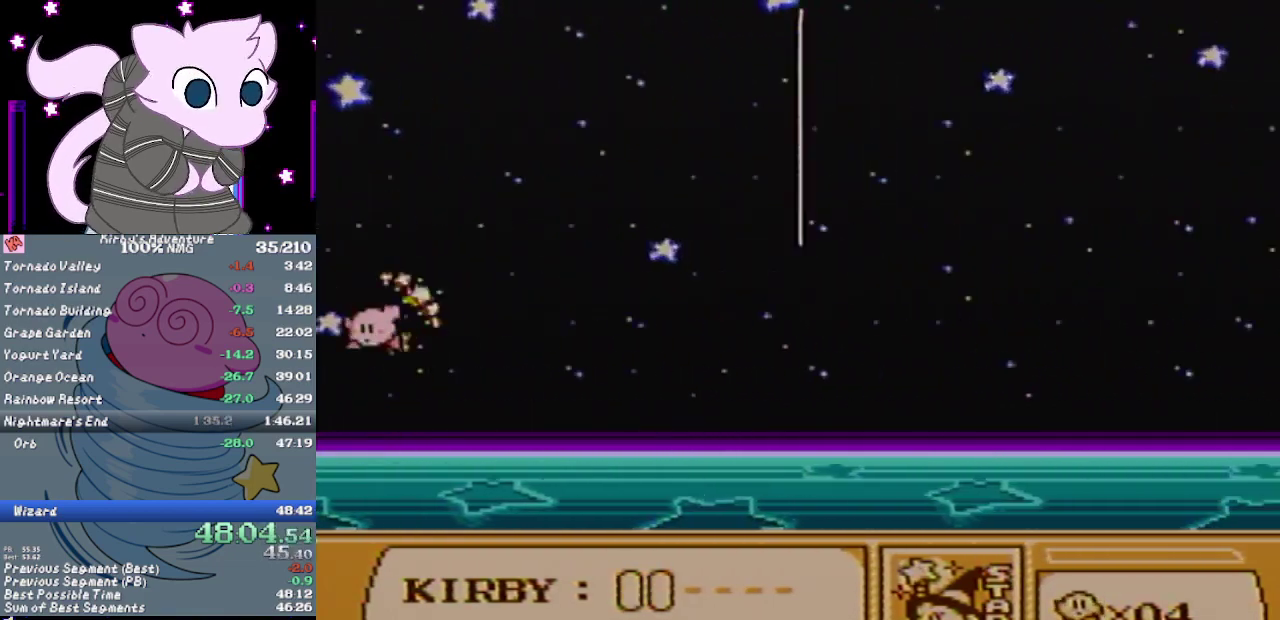
{"buttons": ["A", "B"], "events": [[100, "B", "up"], [350, "A", "down"], [450, "B", "down"]]}
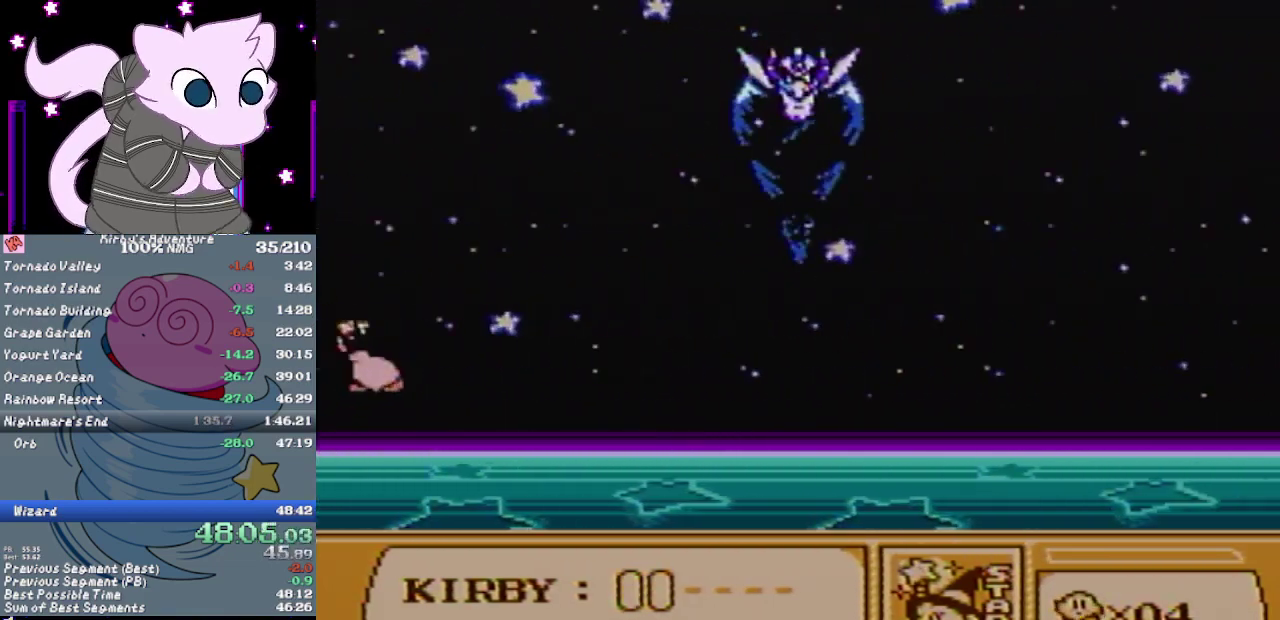
{"buttons": [], "events": [[350, "B", "up"], [400, "B", "down"], [500, "A", "up"], [500, "B", "up"]]}
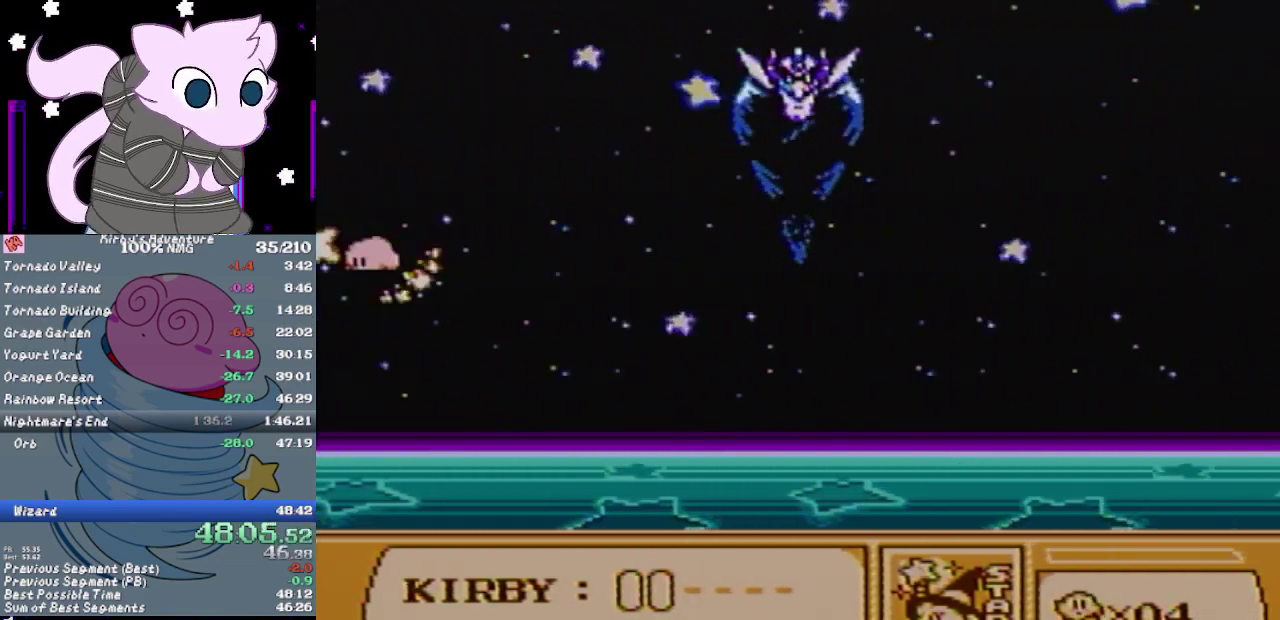
{"buttons": [], "events": [[67, "A", "down"], [67, "B", "down"], [133, "B", "up"], [183, "B", "down"], [217, "A", "up"], [317, "B", "up"]]}
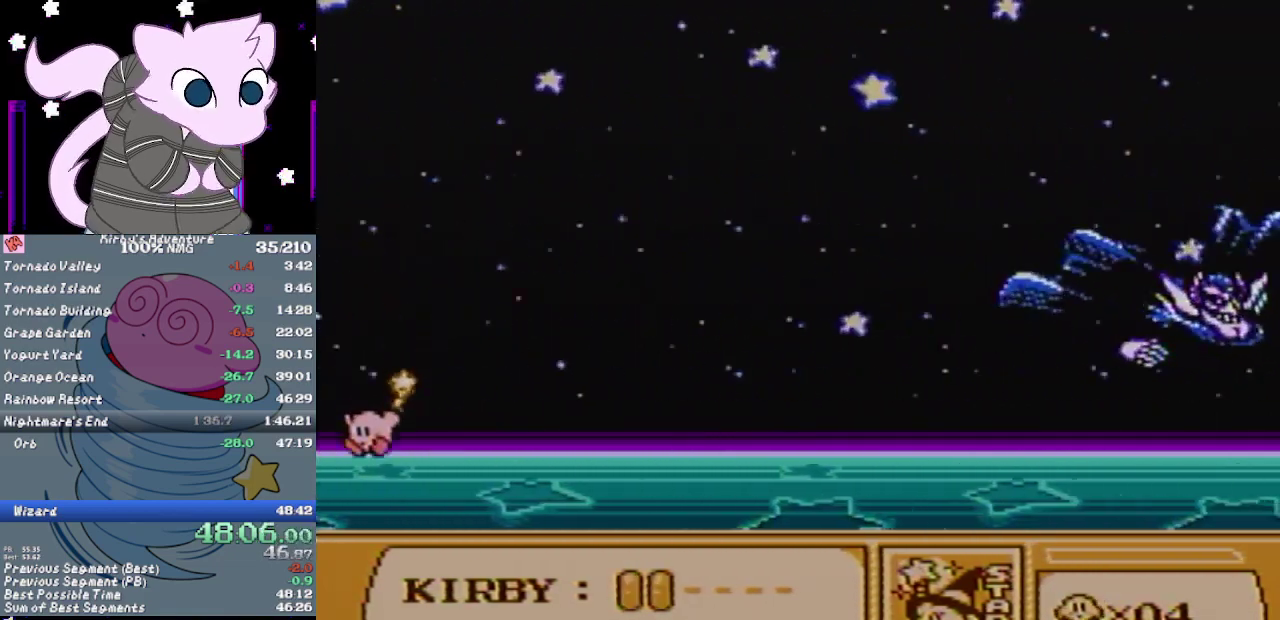
{"buttons": ["A"], "events": [[167, "A", "down"]]}
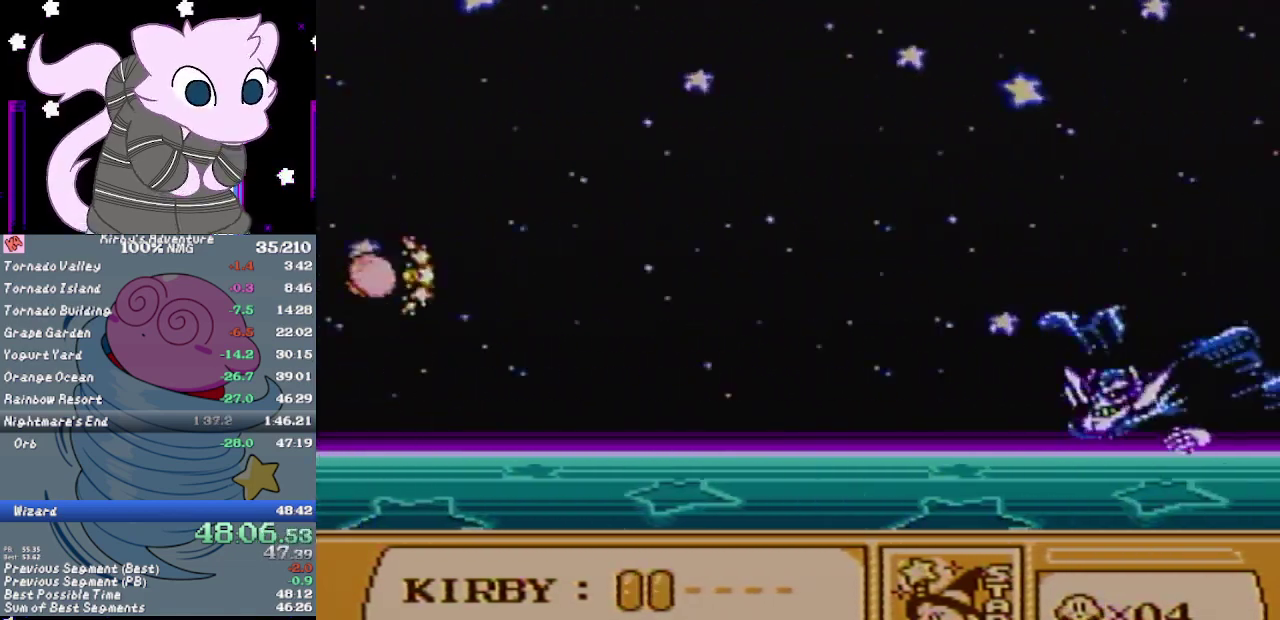
{"buttons": ["A"], "events": [[133, "DPAD_UP", "down"], [283, "DPAD_UP", "up"]]}
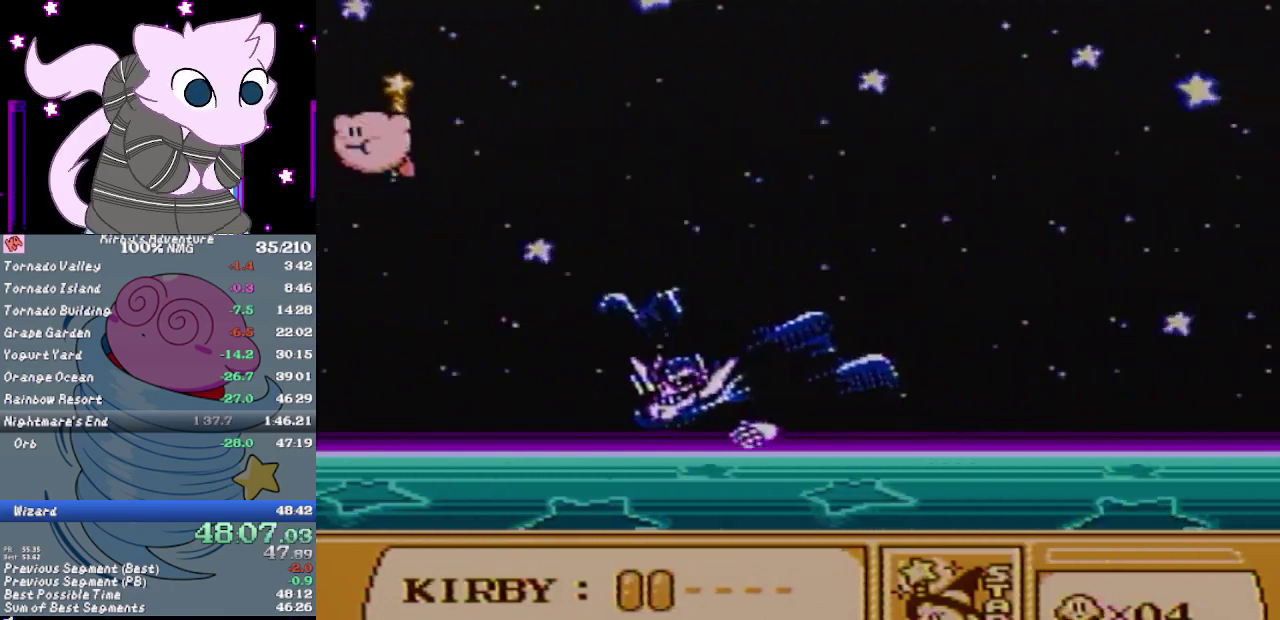
{"buttons": ["A"], "events": []}
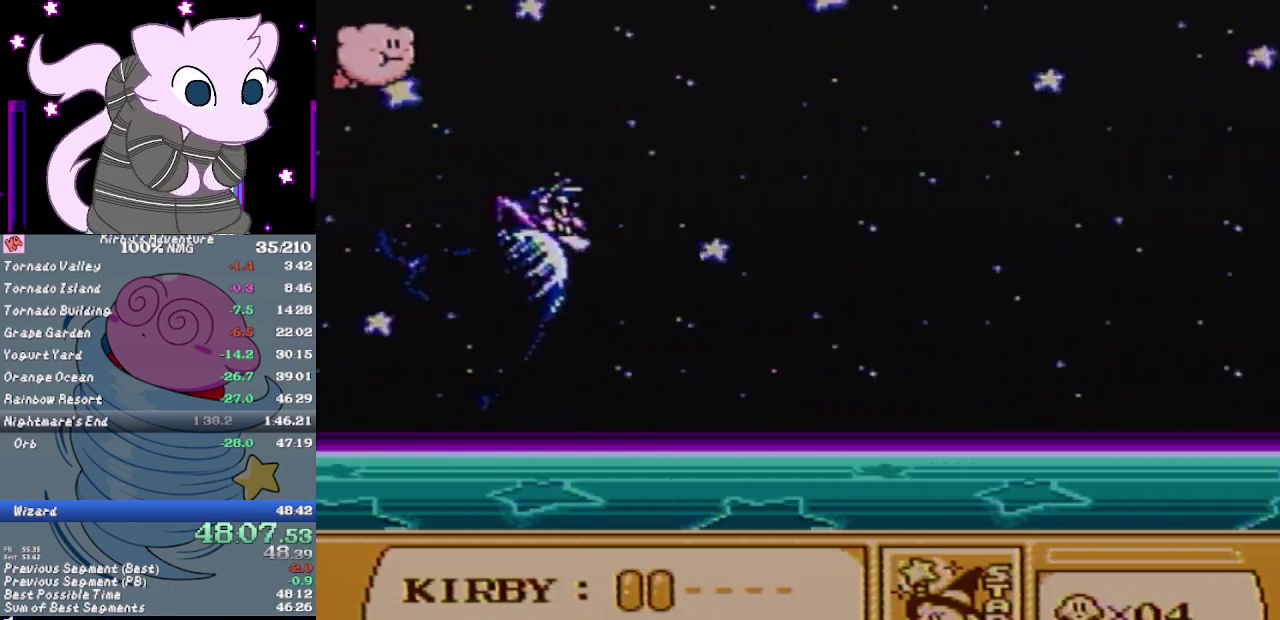
{"buttons": ["A"], "events": []}
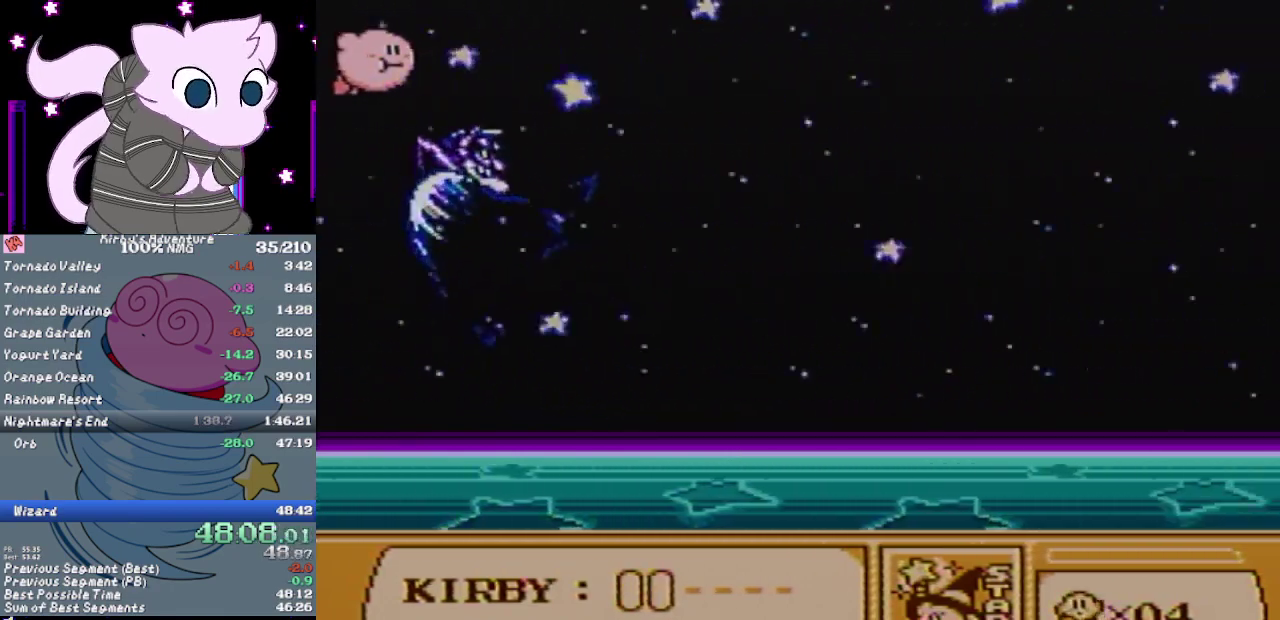
{"buttons": ["A"], "events": []}
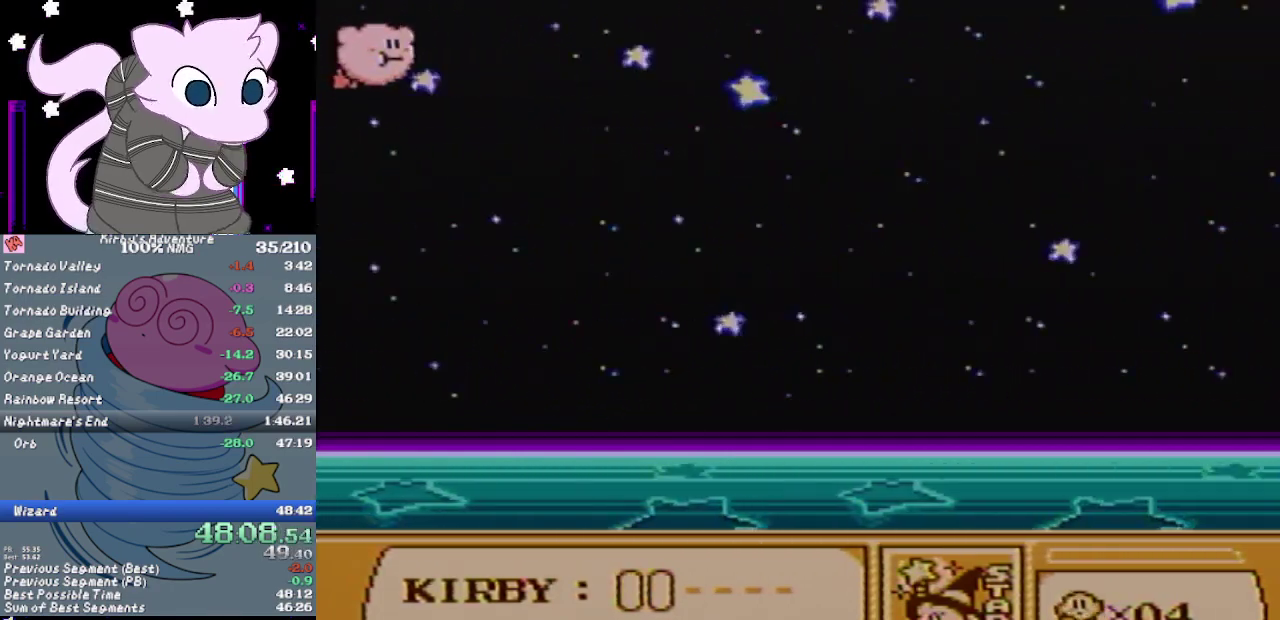
{"buttons": ["A"], "events": []}
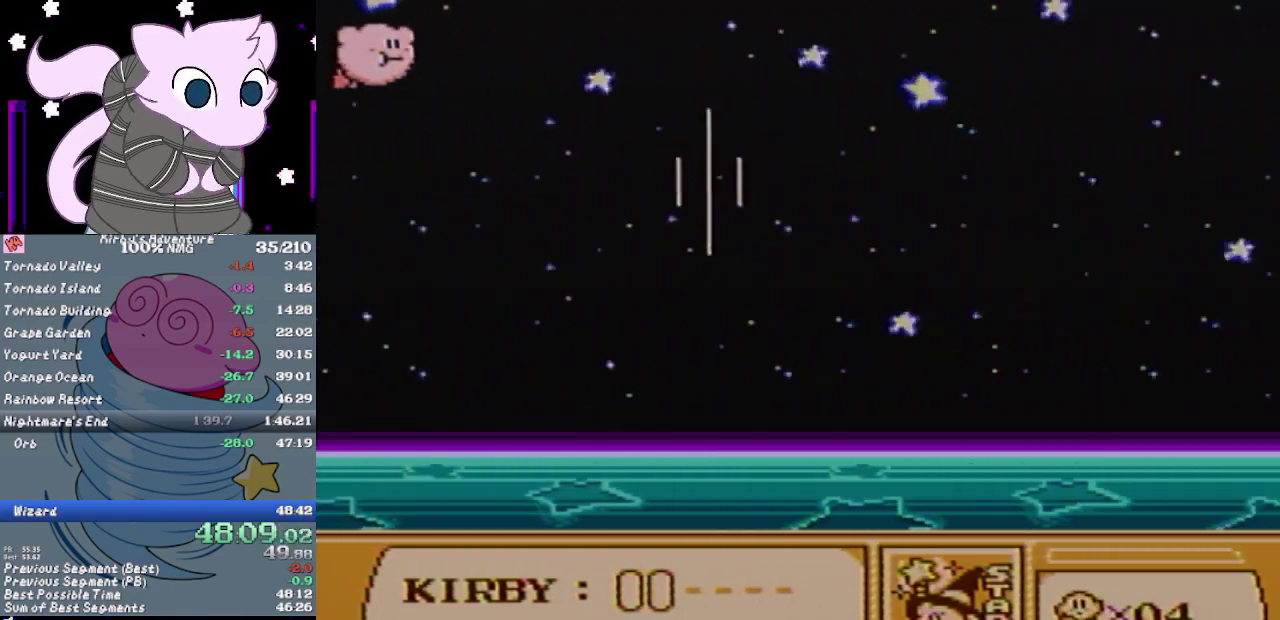
{"buttons": [], "events": [[367, "A", "up"], [433, "B", "down"], [500, "B", "up"]]}
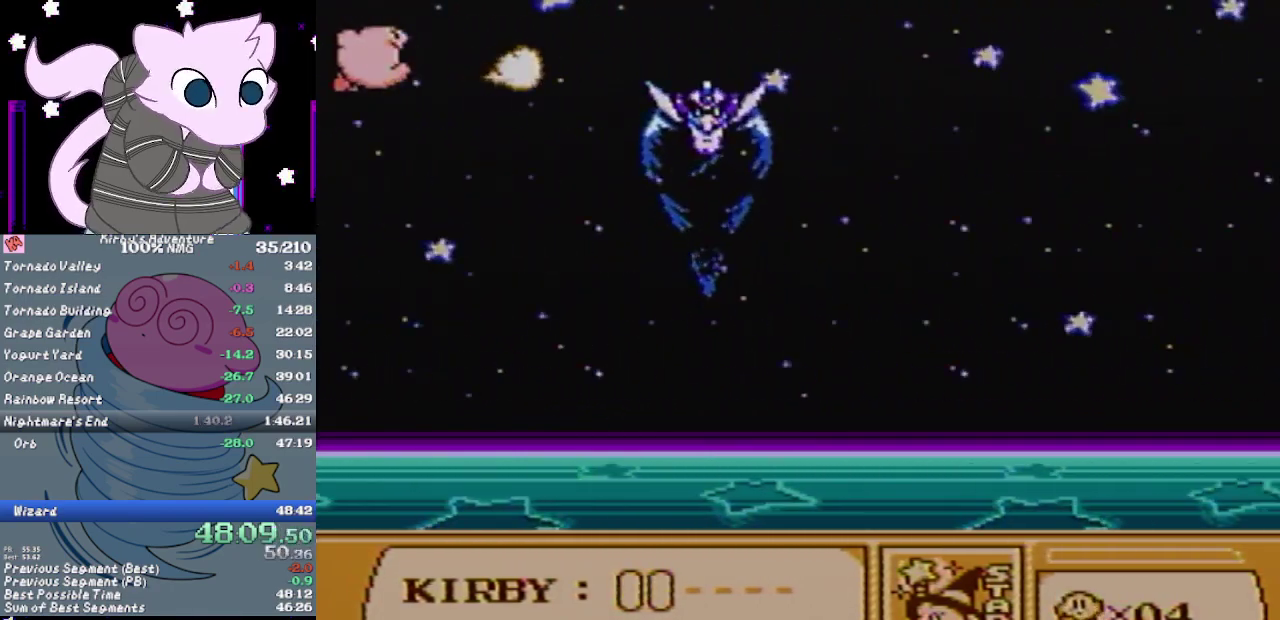
{"buttons": ["DPAD_RIGHT"], "events": [[50, "DPAD_RIGHT", "down"]]}
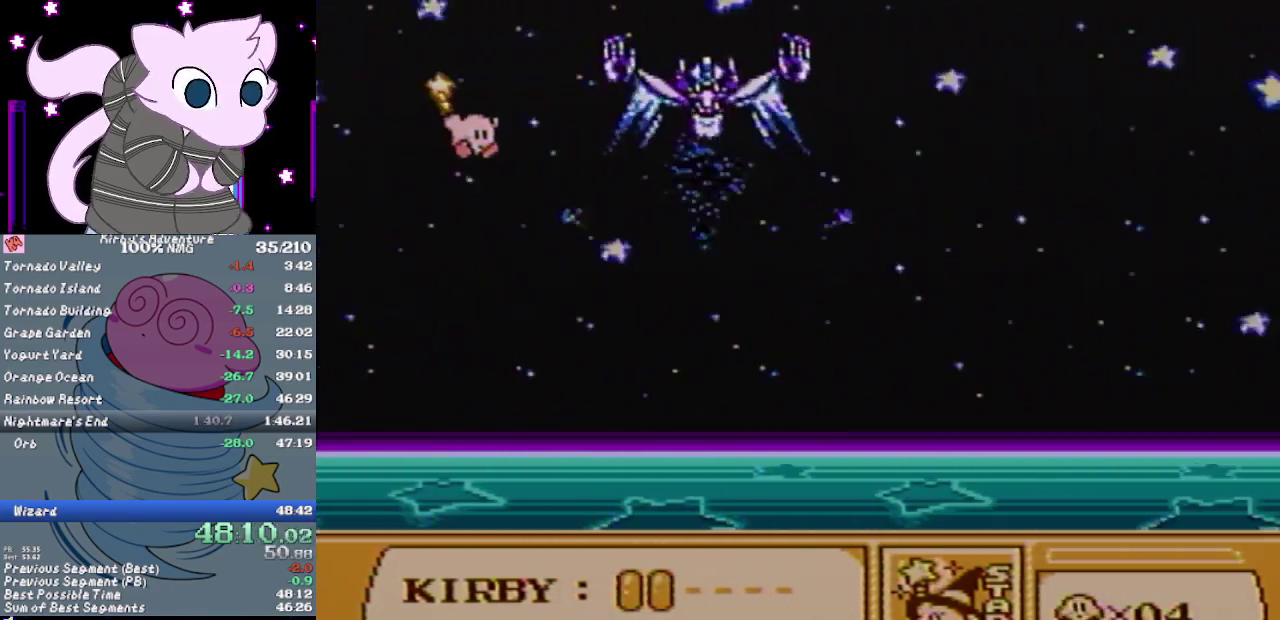
{"buttons": ["DPAD_LEFT"], "events": [[117, "B", "down"], [183, "DPAD_RIGHT", "up"], [267, "B", "up"], [483, "DPAD_LEFT", "down"]]}
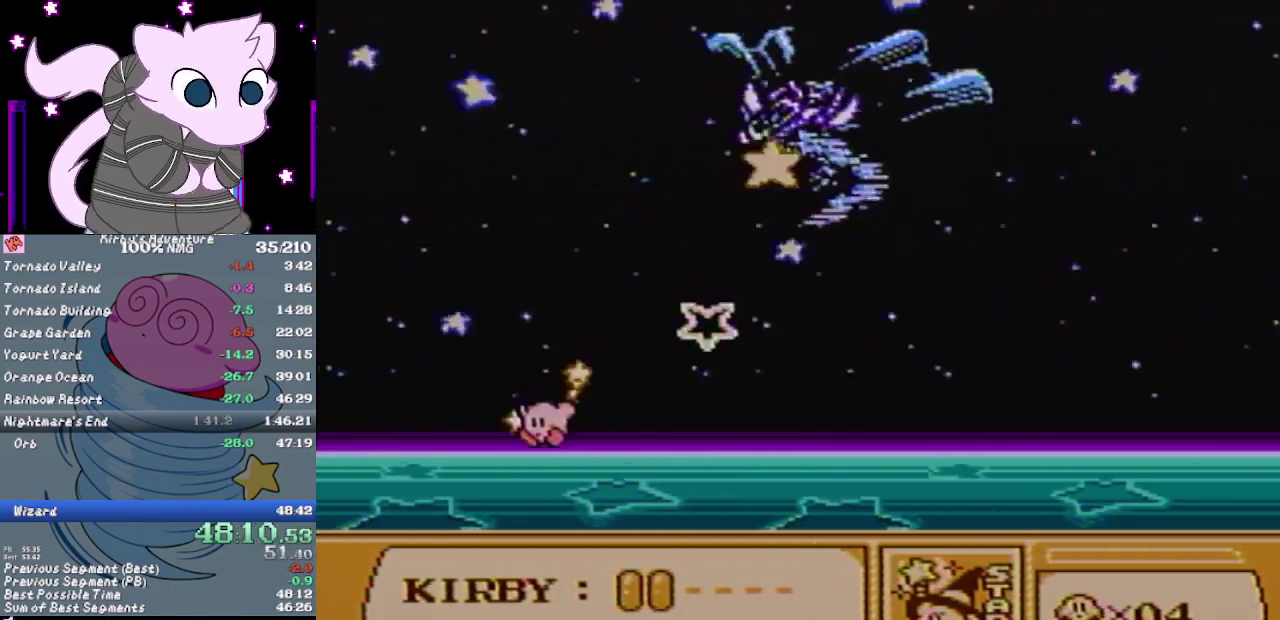
{"buttons": ["A"], "events": [[267, "A", "down"], [367, "DPAD_LEFT", "up"]]}
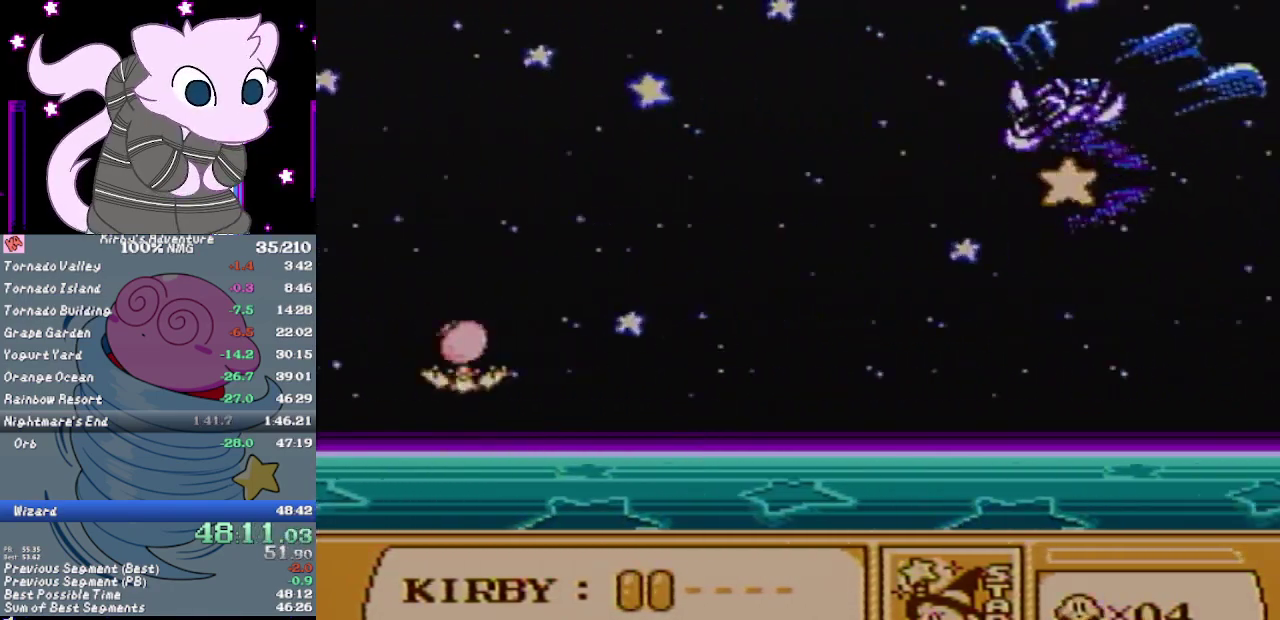
{"buttons": ["A"], "events": [[117, "DPAD_UP", "down"], [383, "DPAD_UP", "up"]]}
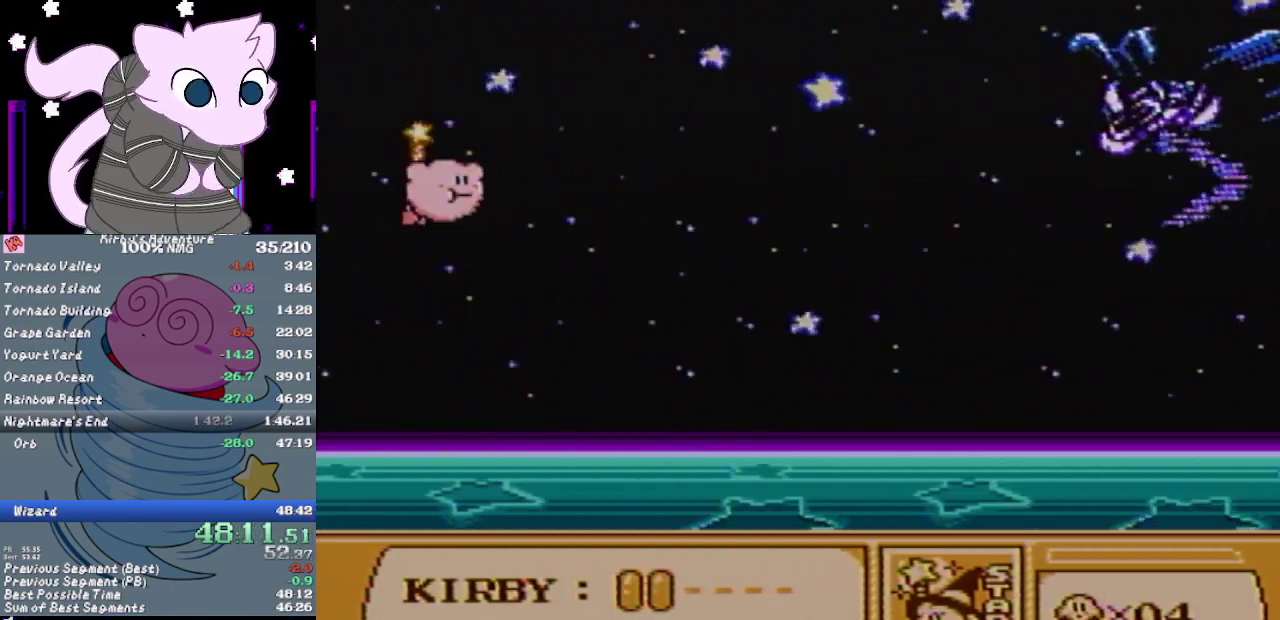
{"buttons": ["A"], "events": [[17, "DPAD_RIGHT", "down"], [100, "DPAD_RIGHT", "up"]]}
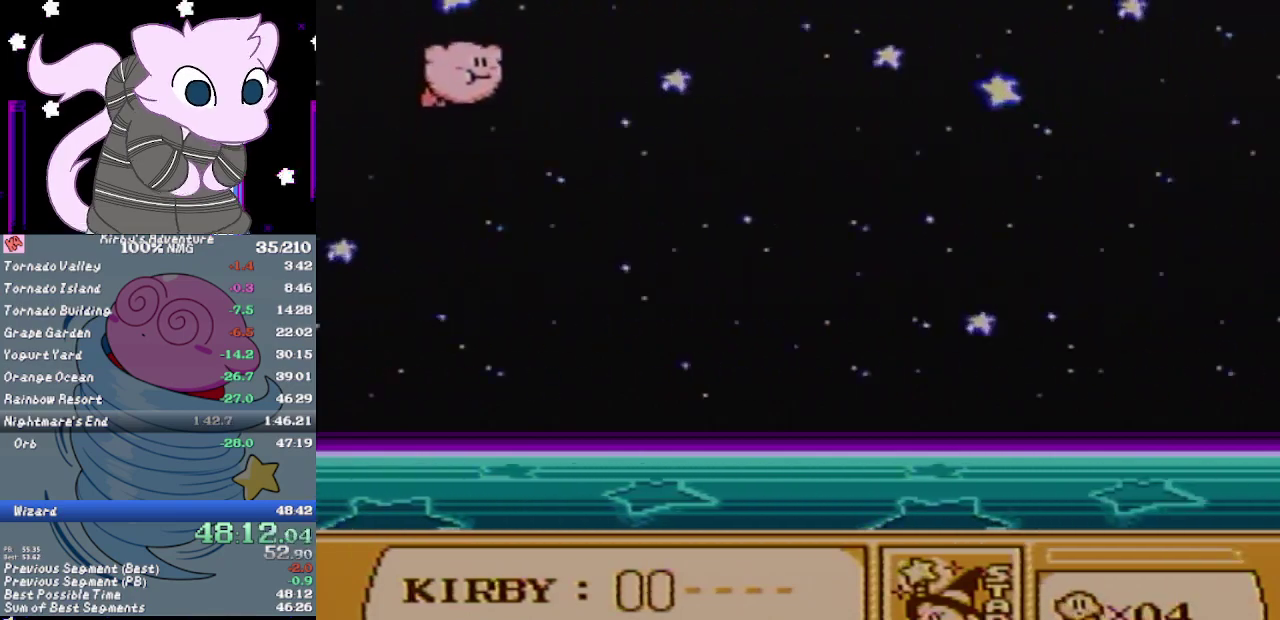
{"buttons": ["A"], "events": []}
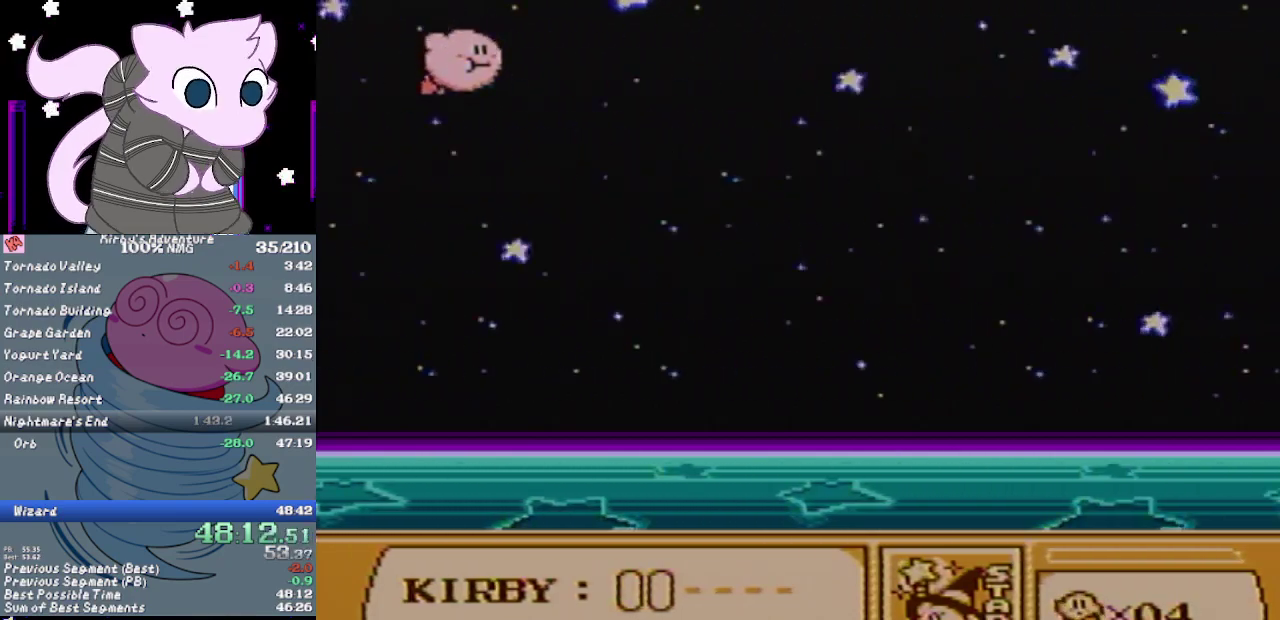
{"buttons": ["DPAD_RIGHT"], "events": [[283, "A", "up"], [367, "B", "down"], [417, "B", "up"], [417, "DPAD_RIGHT", "down"]]}
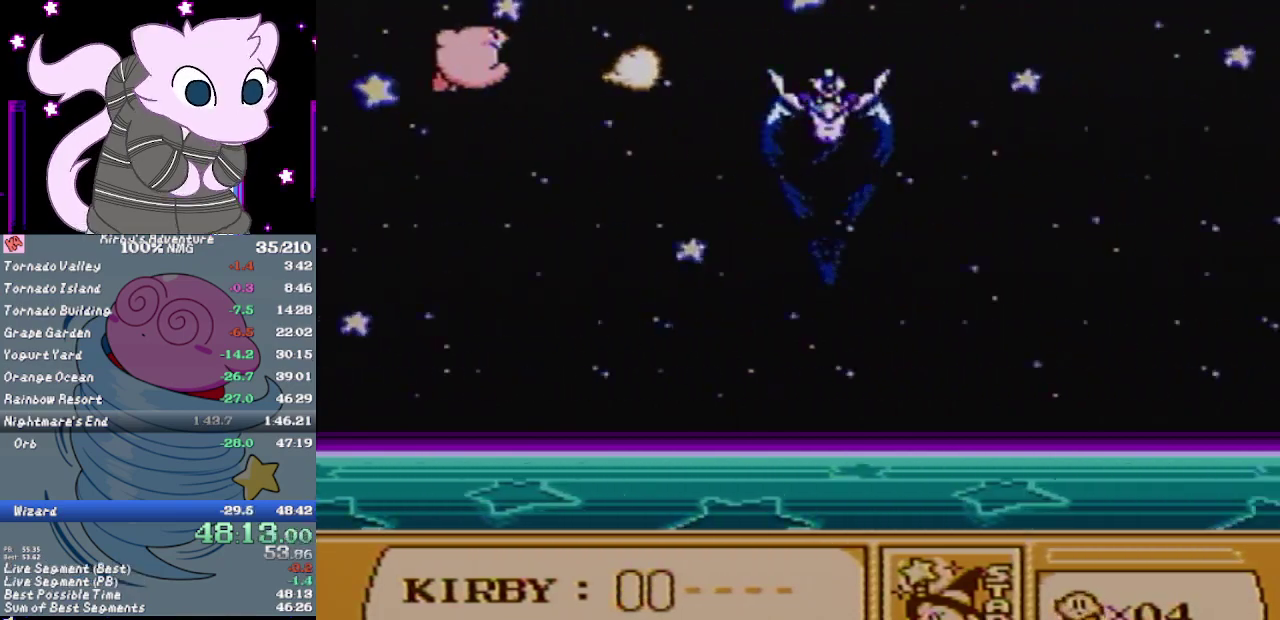
{"buttons": ["B"], "events": [[233, "B", "down"], [267, "DPAD_RIGHT", "up"], [300, "B", "up"], [367, "B", "down"]]}
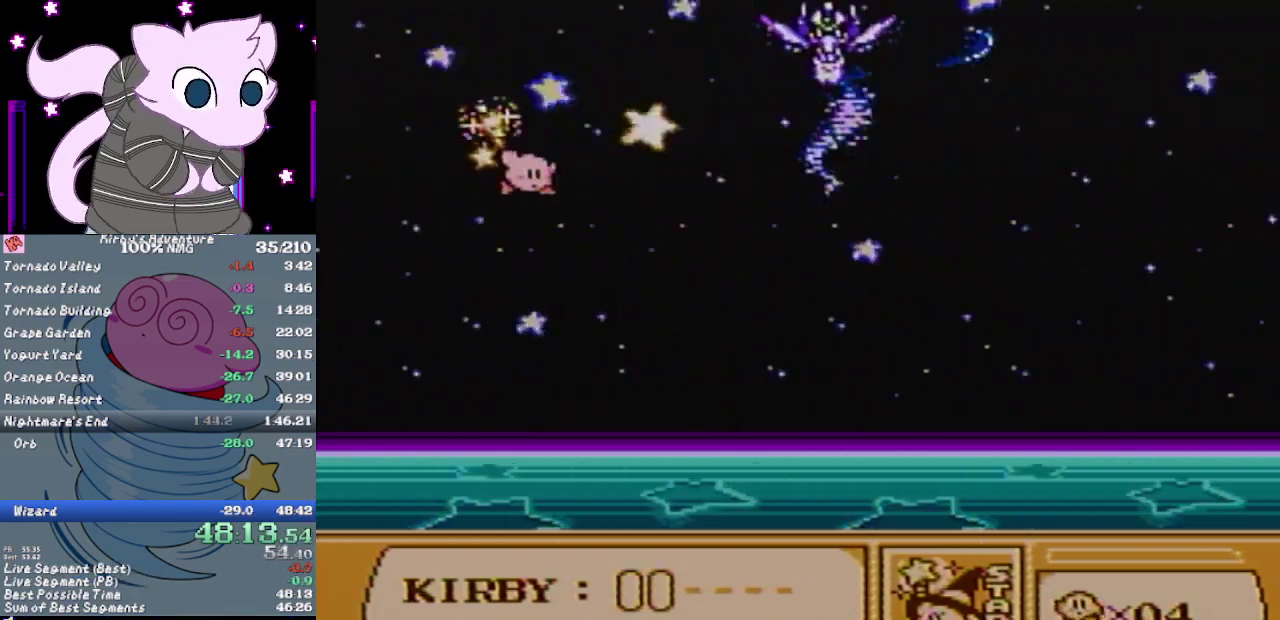
{"buttons": [], "events": [[50, "B", "up"]]}